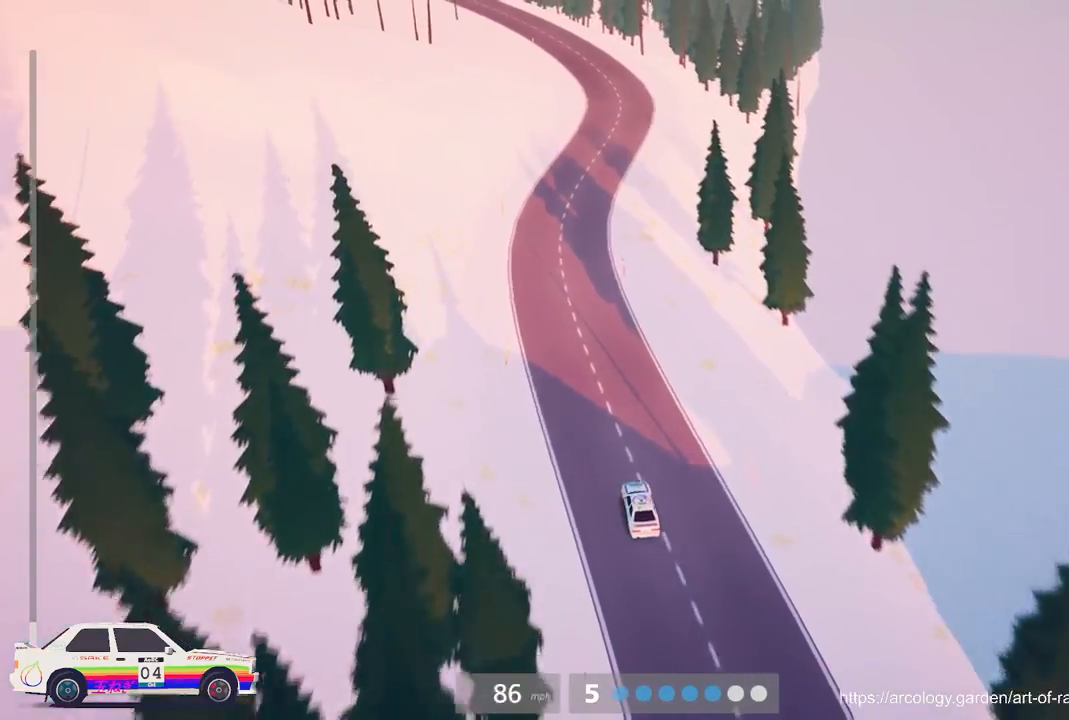
Gameplay with a controller (Xbox layout); each line is a JSON object with the inputs held at the frame after it. "events" lists button and stick changes between this image and that frame as [ms after this image, input, new state], when the widget could be followed in between. Not read: right_stick.
{"buttons": ["R2"], "left_stick": "center", "events": [[117, "left_stick", "center"], [183, "left_stick", "right"], [333, "left_stick", "center"]]}
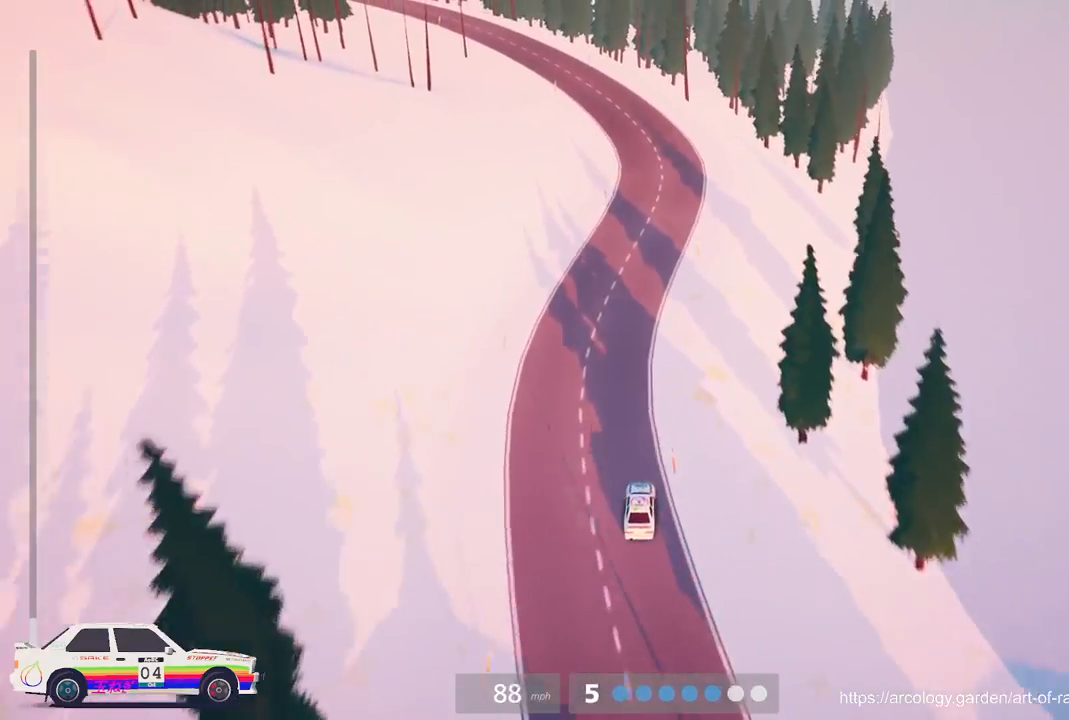
{"buttons": ["R2"], "left_stick": "left", "events": [[367, "left_stick", "left"]]}
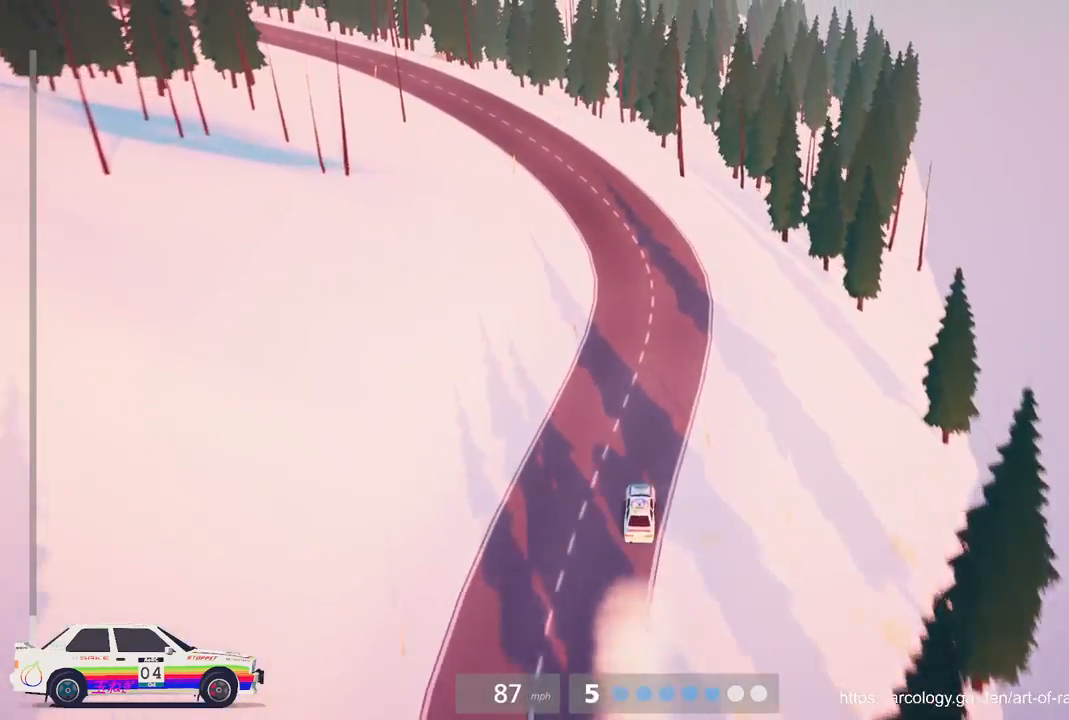
{"buttons": ["R2"], "left_stick": "left", "events": [[167, "R2", "up"], [217, "R2", "down"], [333, "left_stick", "center"], [400, "left_stick", "left"]]}
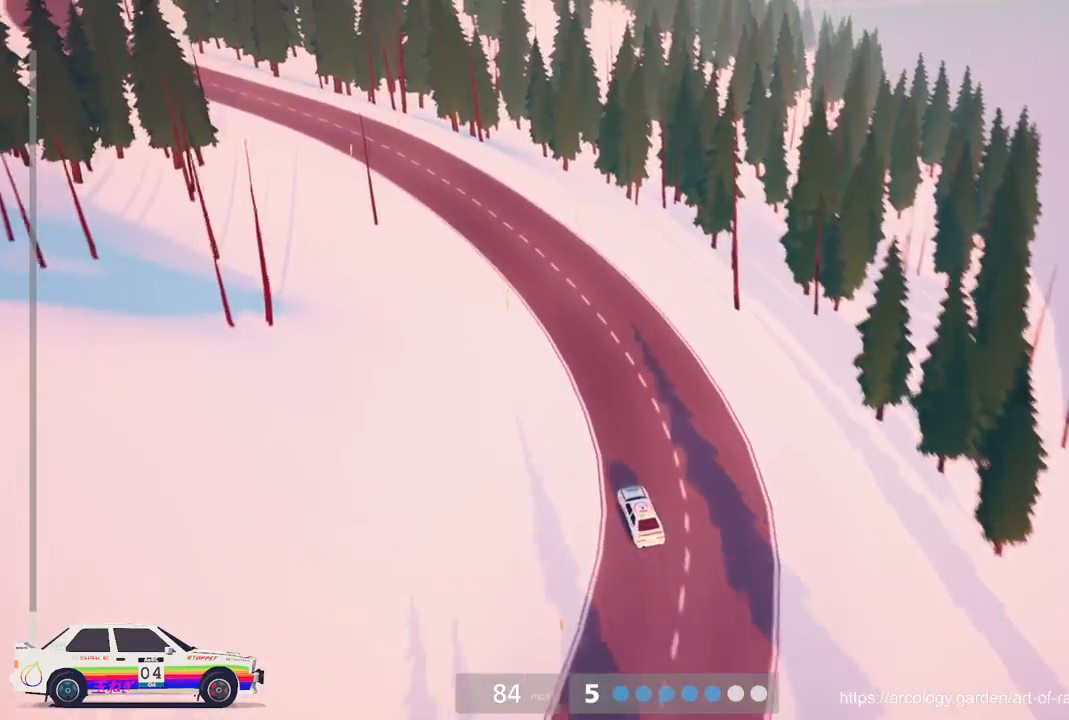
{"buttons": ["R2", "L3"], "left_stick": "left", "events": [[133, "left_stick", "center"], [333, "left_stick", "left"], [433, "L3", "down"]]}
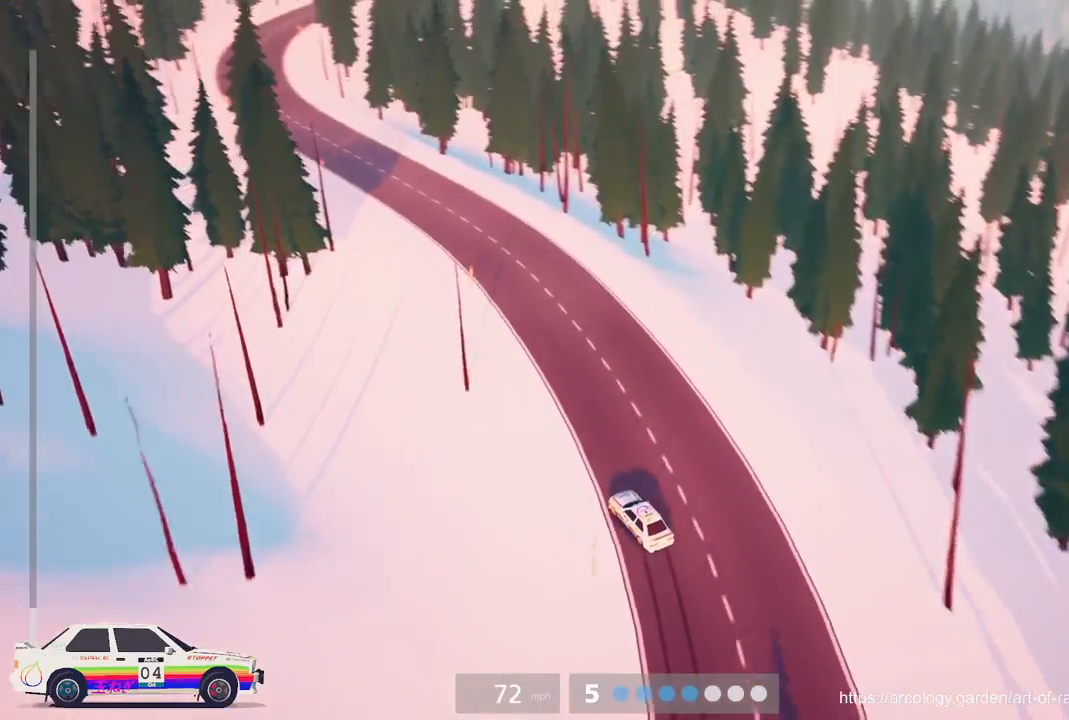
{"buttons": ["R2"], "left_stick": "right"}
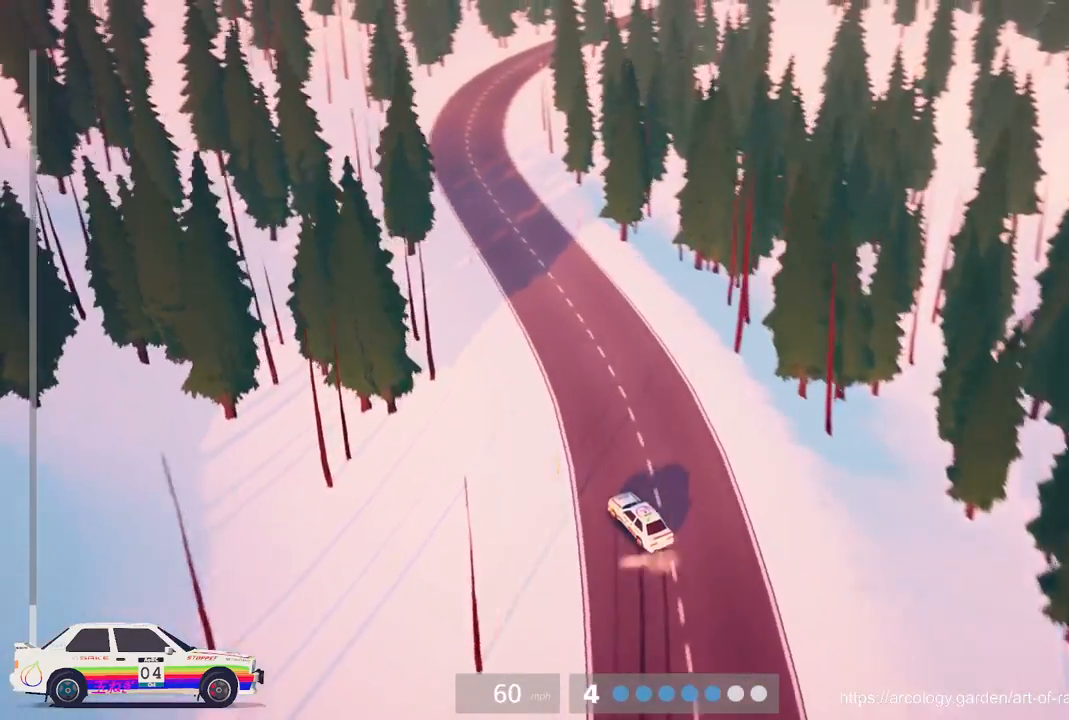
{"buttons": ["R2"], "left_stick": "center", "events": [[167, "left_stick", "center"]]}
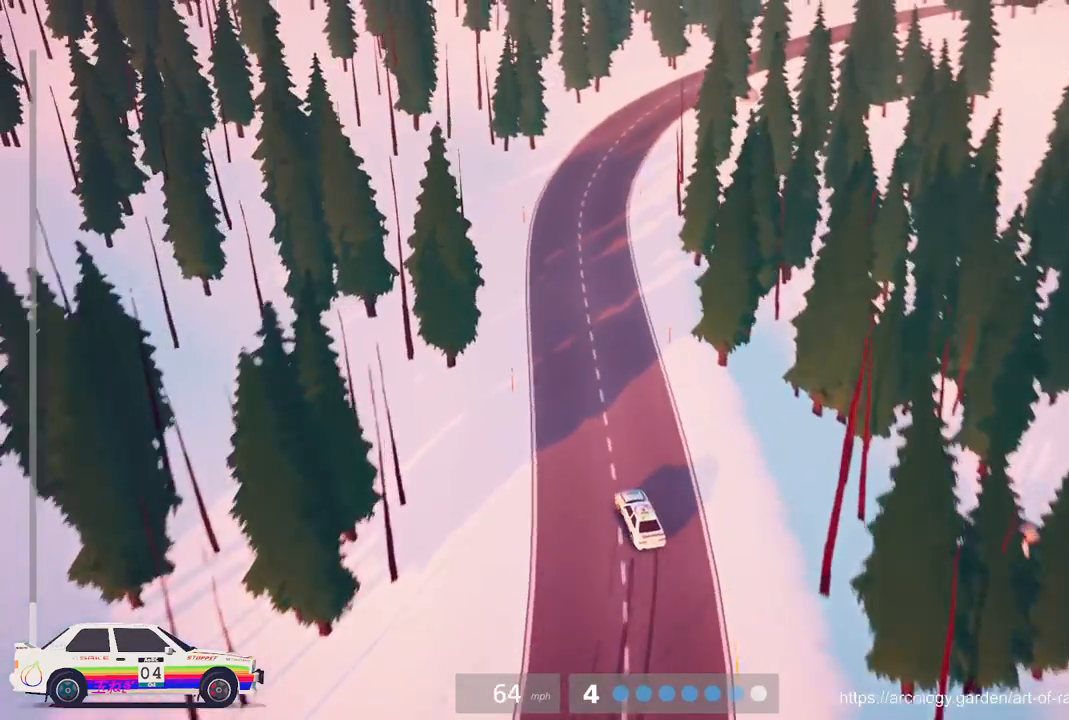
{"buttons": ["R2"], "left_stick": "center", "events": [[67, "left_stick", "left"], [283, "left_stick", "center"]]}
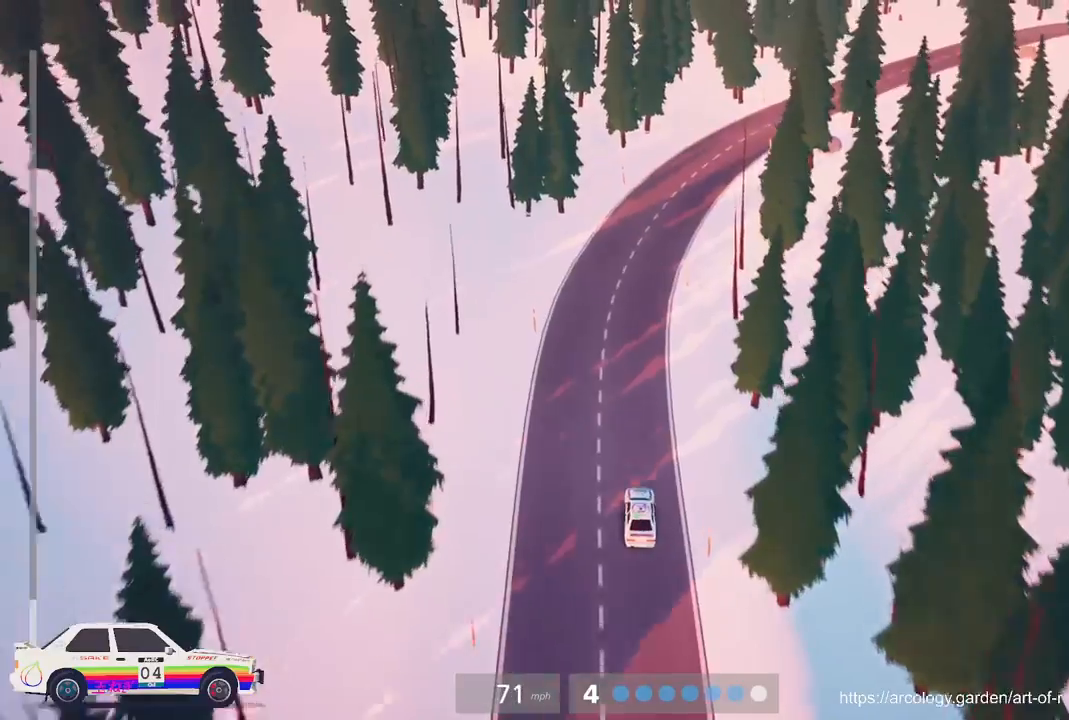
{"buttons": ["R2"], "left_stick": "right", "events": [[33, "left_stick", "right"]]}
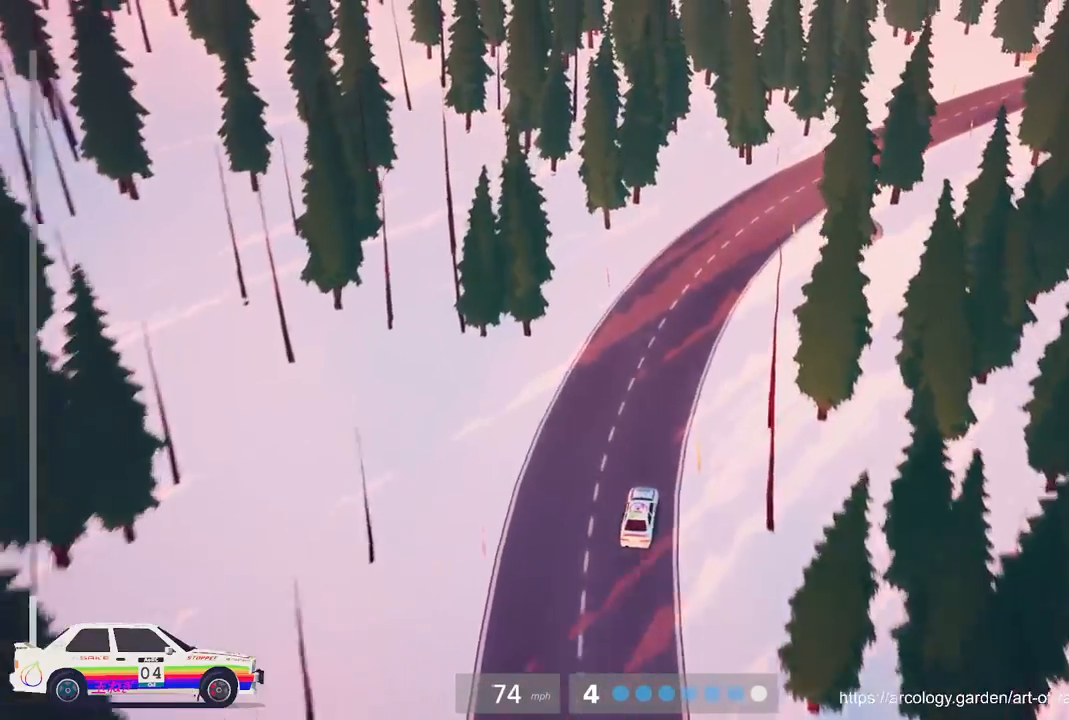
{"buttons": [], "left_stick": "right", "events": [[100, "R2", "up"], [217, "R2", "down"], [367, "R2", "up"]]}
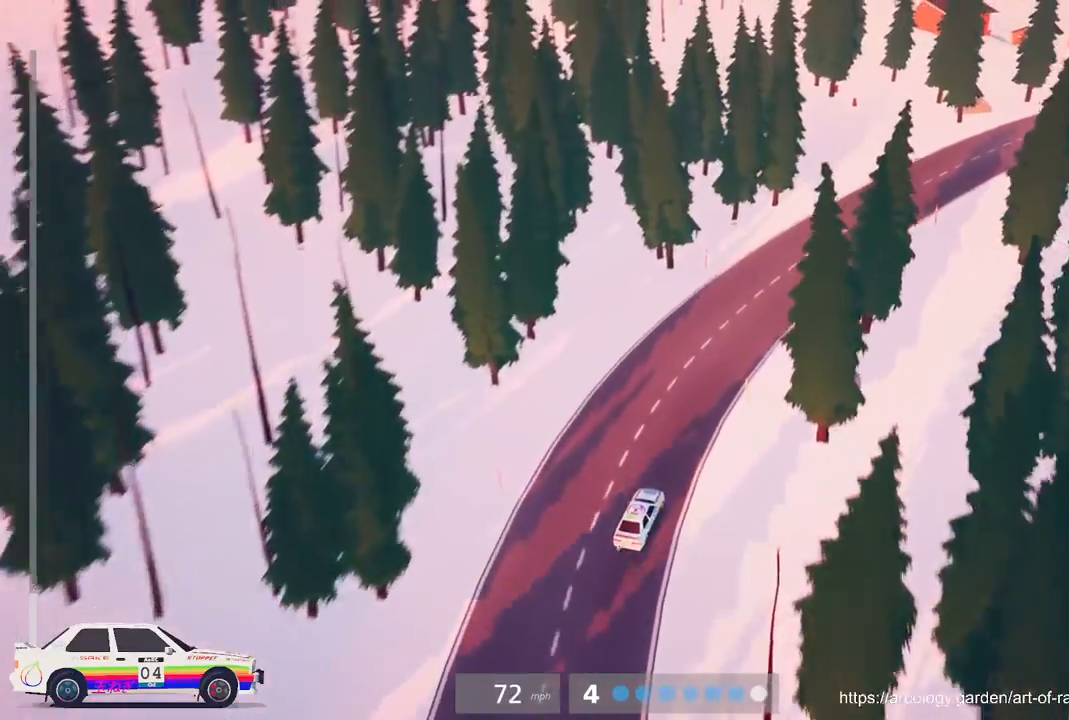
{"buttons": ["R2"], "left_stick": "center", "events": [[17, "left_stick", "center"], [217, "left_stick", "right"], [350, "R2", "down"], [350, "left_stick", "center"]]}
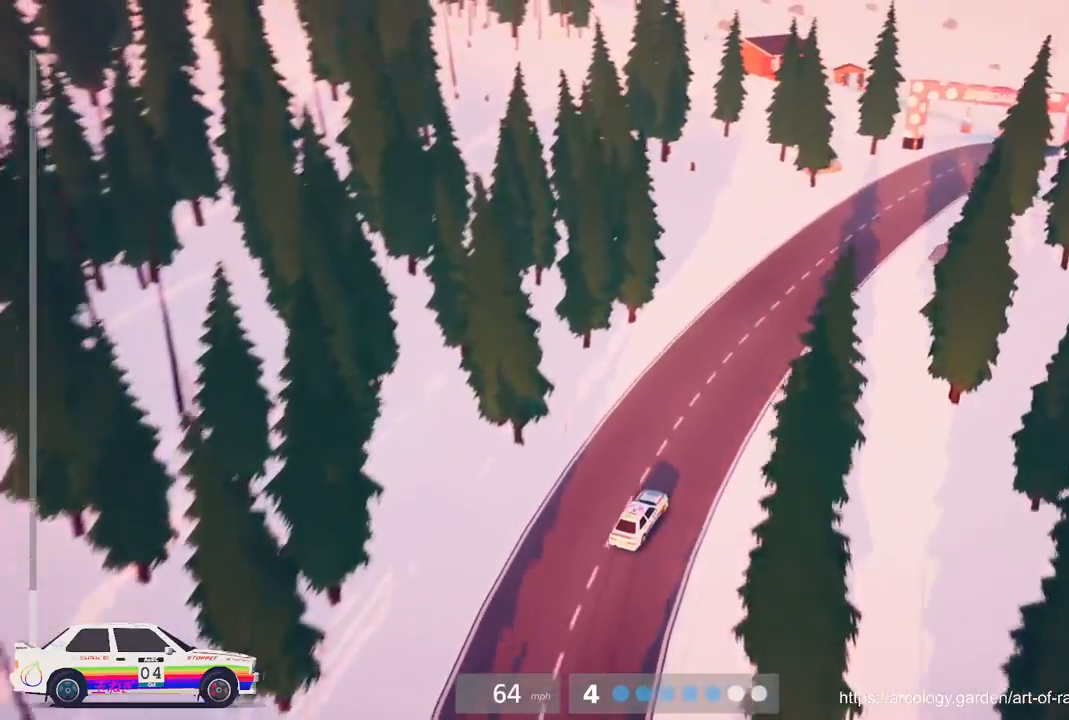
{"buttons": ["R2"], "left_stick": "right", "events": [[67, "left_stick", "right"], [200, "R2", "up"], [333, "R2", "down"], [383, "left_stick", "center"], [483, "left_stick", "right"]]}
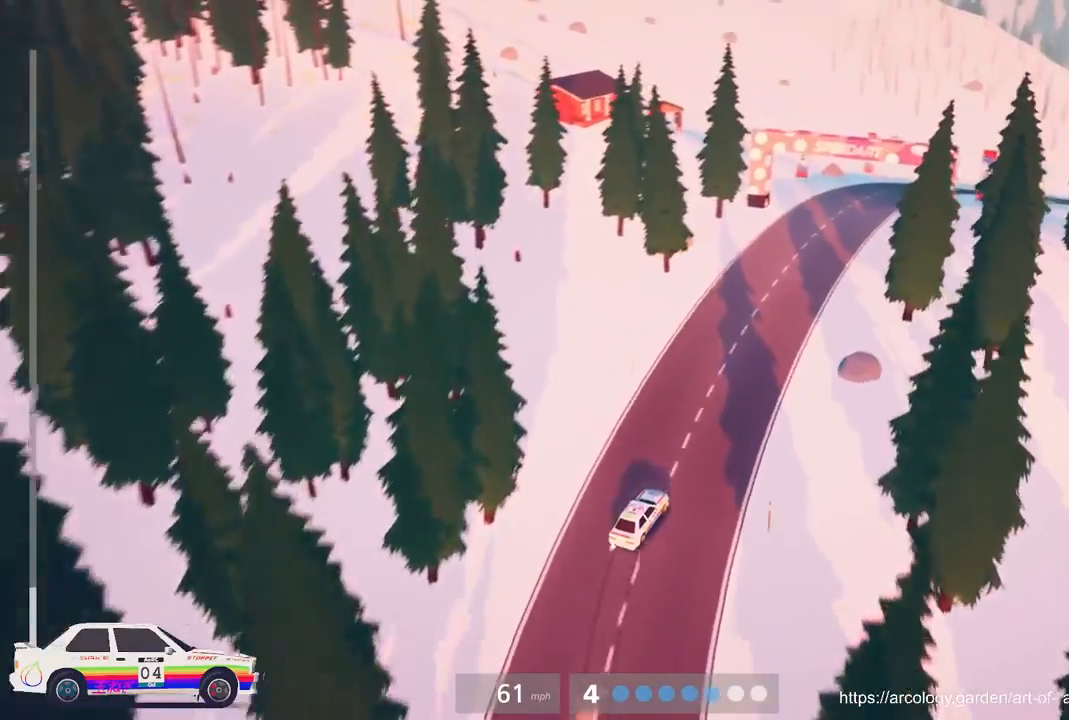
{"buttons": ["R2"], "left_stick": "right", "events": [[167, "left_stick", "center"], [400, "left_stick", "right"]]}
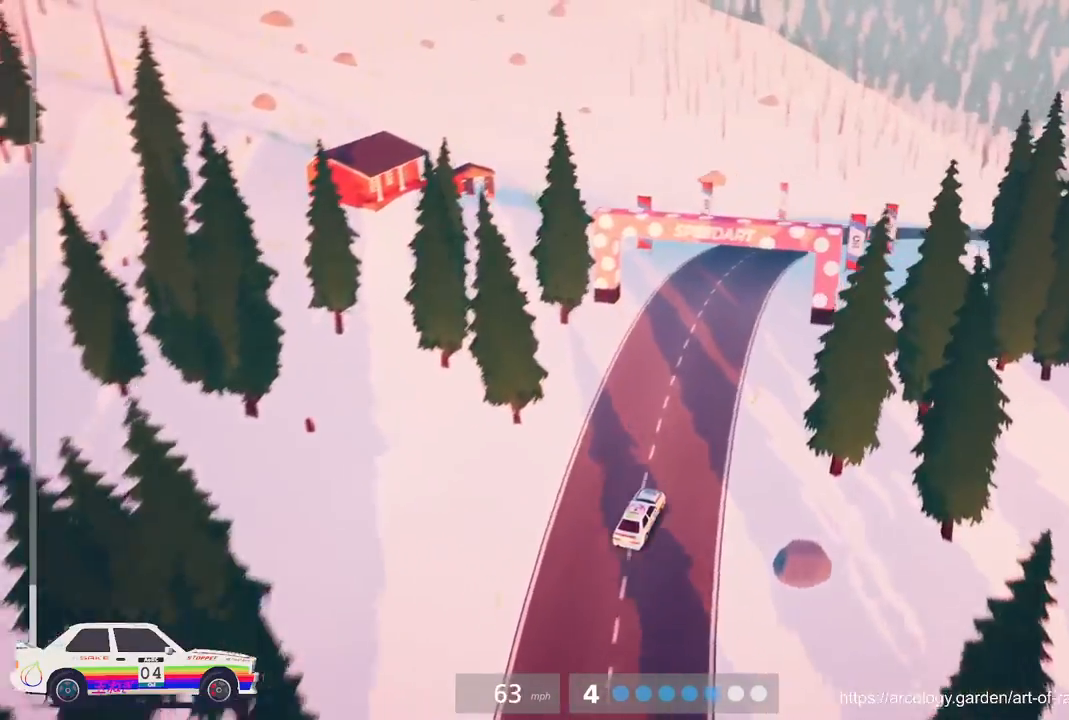
{"buttons": [], "left_stick": "center", "events": [[17, "L2", "down"], [17, "R2", "up"], [200, "L2", "up"], [200, "left_stick", "center"], [300, "L3", "down"], [450, "L3", "up"]]}
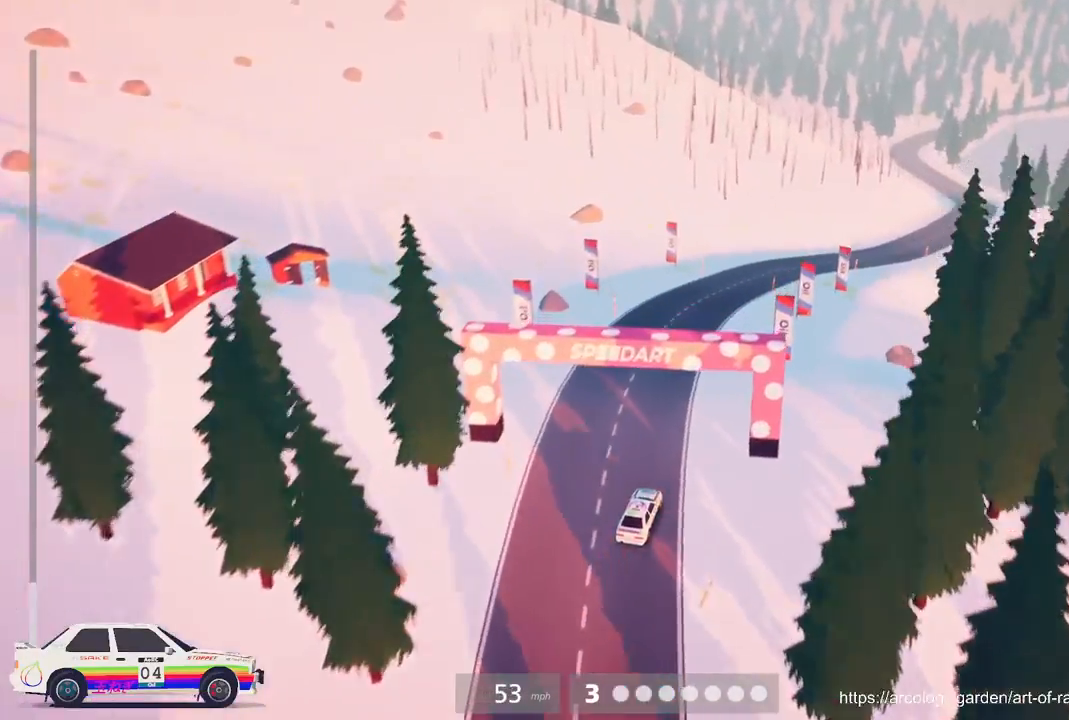
{"buttons": ["R2"], "left_stick": "center", "events": [[100, "R2", "down"]]}
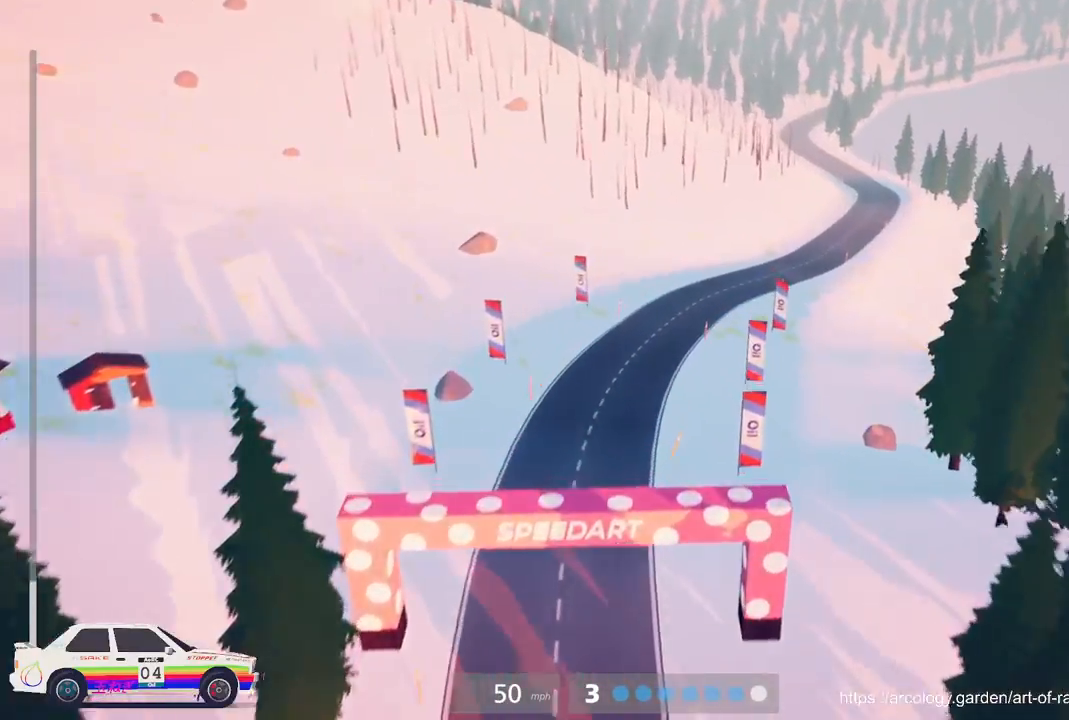
{"buttons": ["R2"], "left_stick": "center", "events": []}
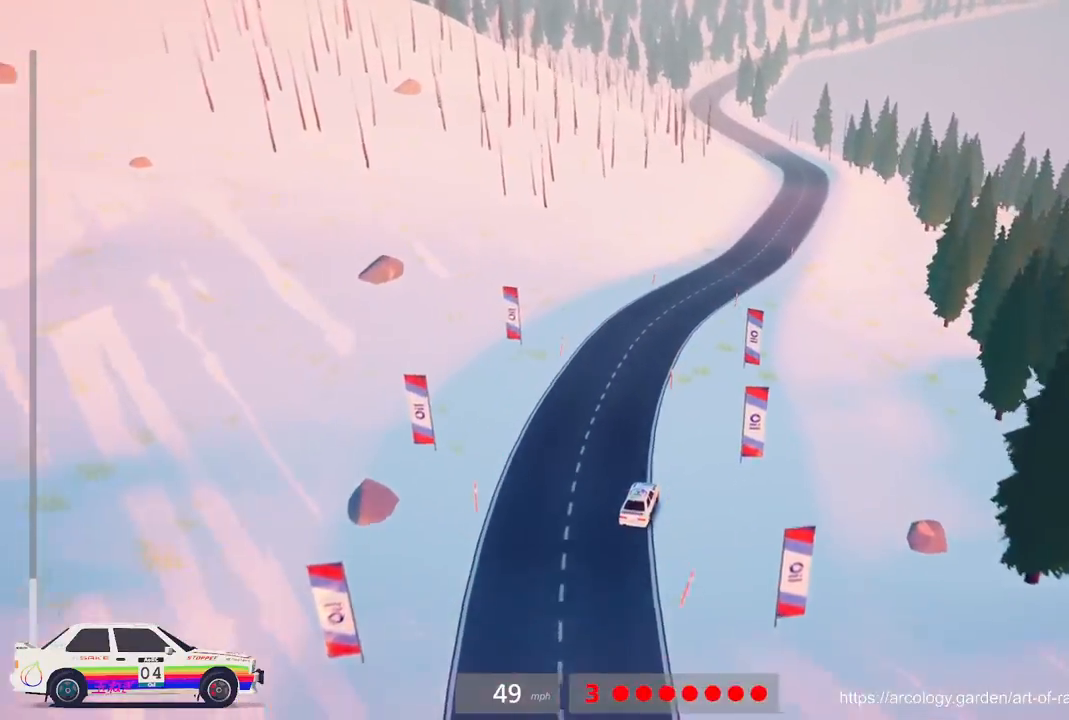
{"buttons": ["R2"], "left_stick": "center", "events": []}
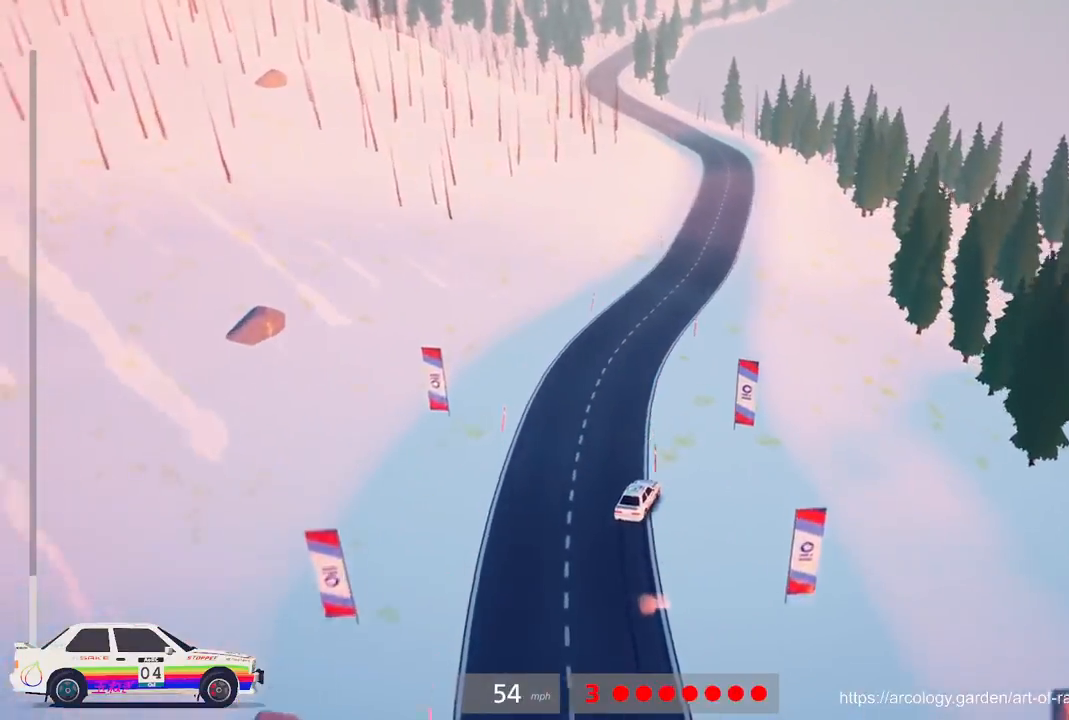
{"buttons": ["R2"], "left_stick": "center", "events": [[17, "left_stick", "left"], [217, "R2", "up"], [267, "R2", "down"], [467, "left_stick", "center"]]}
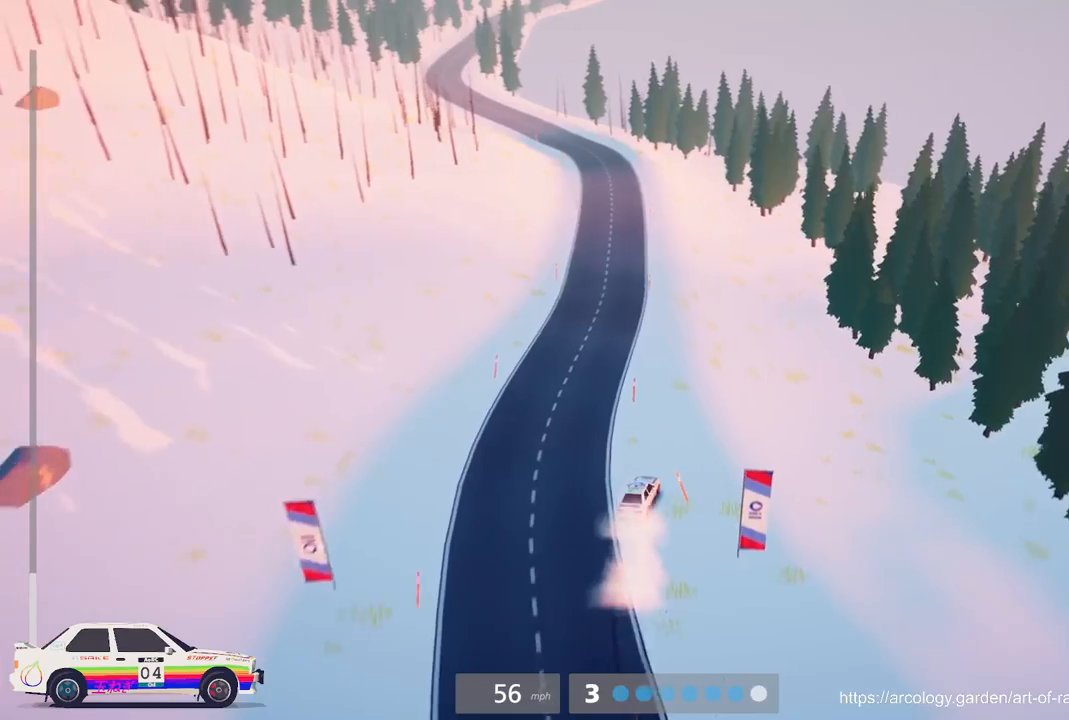
{"buttons": ["R2"], "left_stick": "left", "events": [[83, "left_stick", "left"], [133, "R2", "up"], [233, "R2", "down"], [283, "left_stick", "center"], [383, "left_stick", "left"]]}
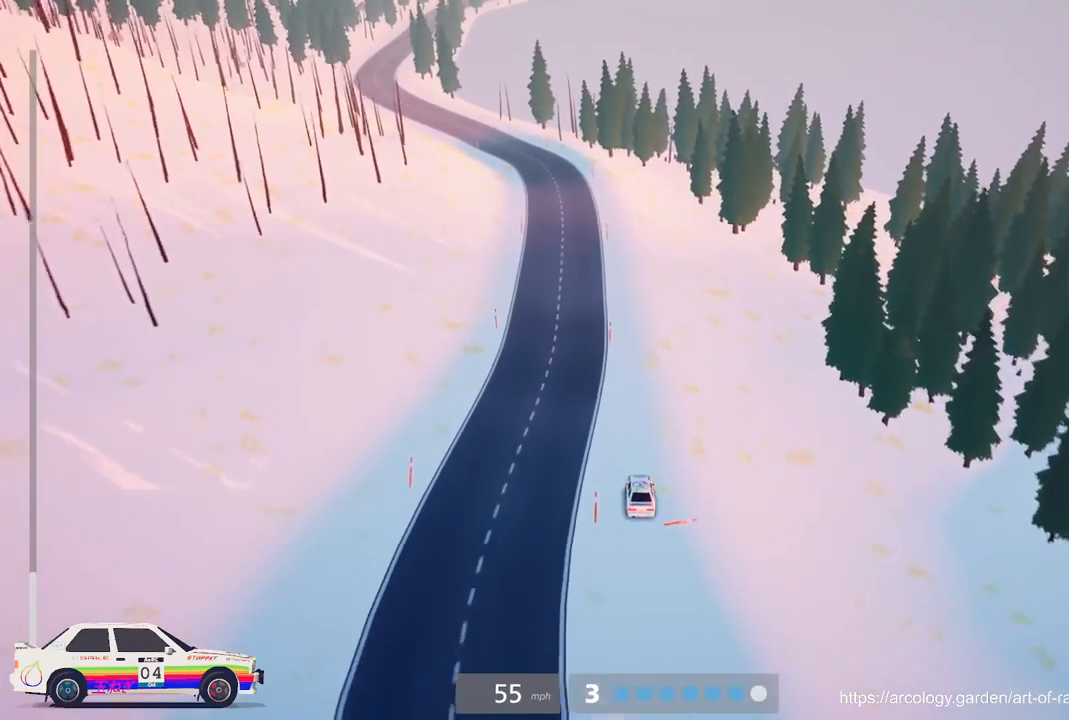
{"buttons": ["R2"], "left_stick": "right", "events": [[133, "left_stick", "center"], [250, "left_stick", "right"]]}
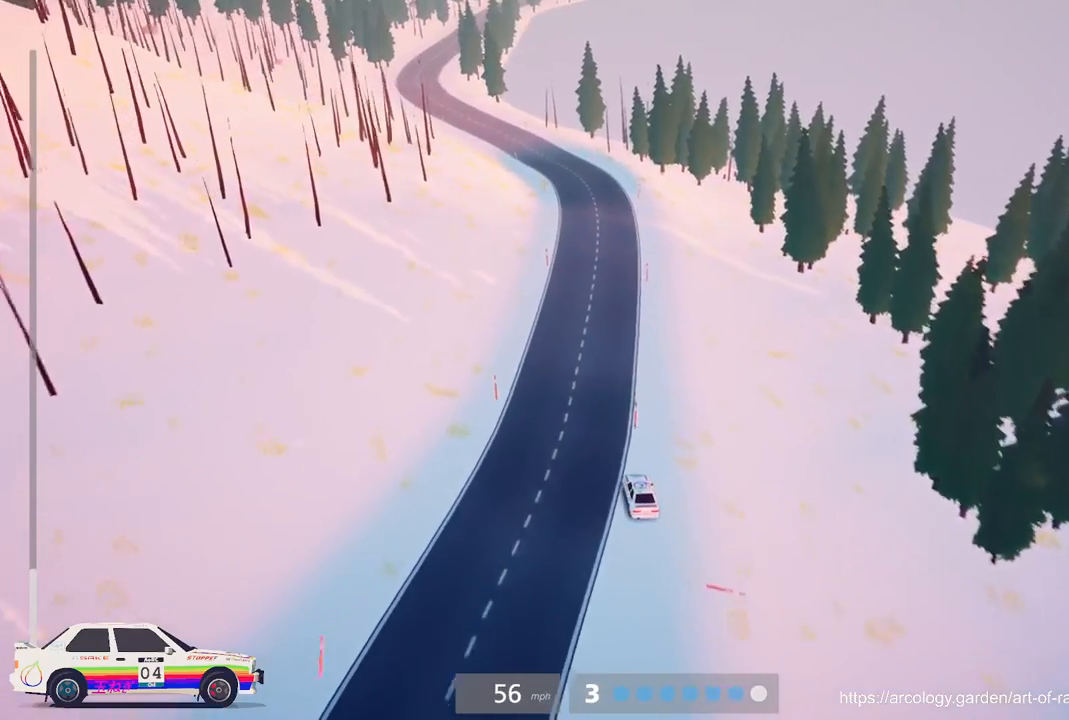
{"buttons": ["R2"], "left_stick": "left", "events": [[33, "left_stick", "center"], [500, "left_stick", "left"]]}
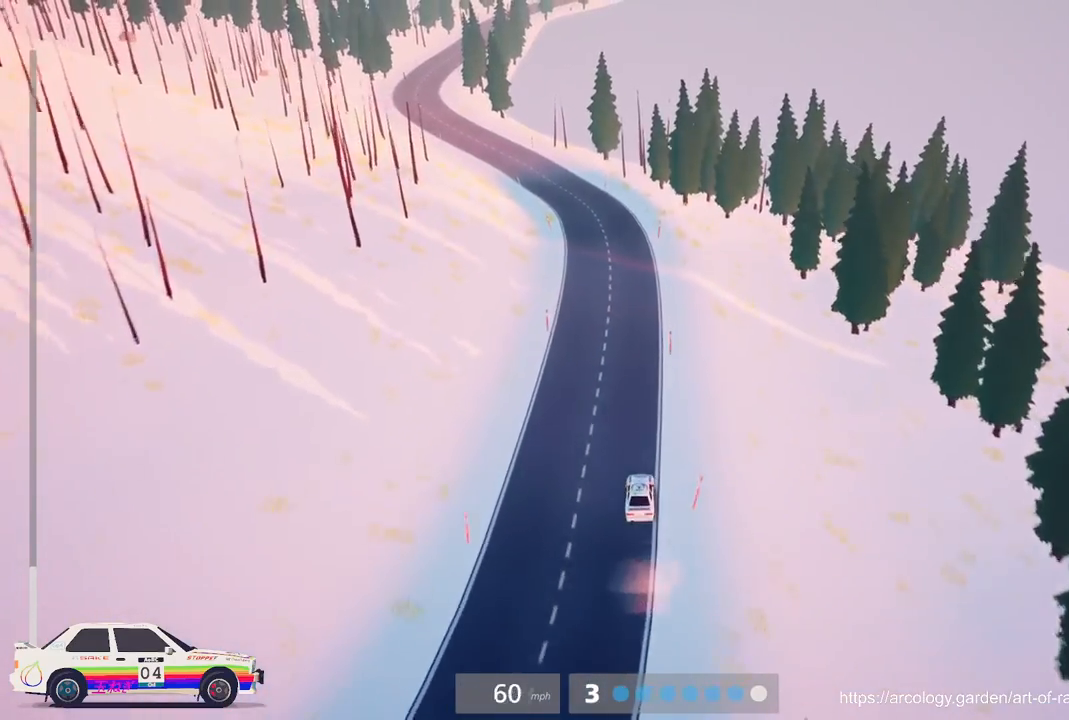
{"buttons": ["R2", "R3"], "left_stick": "center", "events": [[167, "left_stick", "center"], [283, "left_stick", "left"], [467, "R3", "down"], [483, "left_stick", "center"]]}
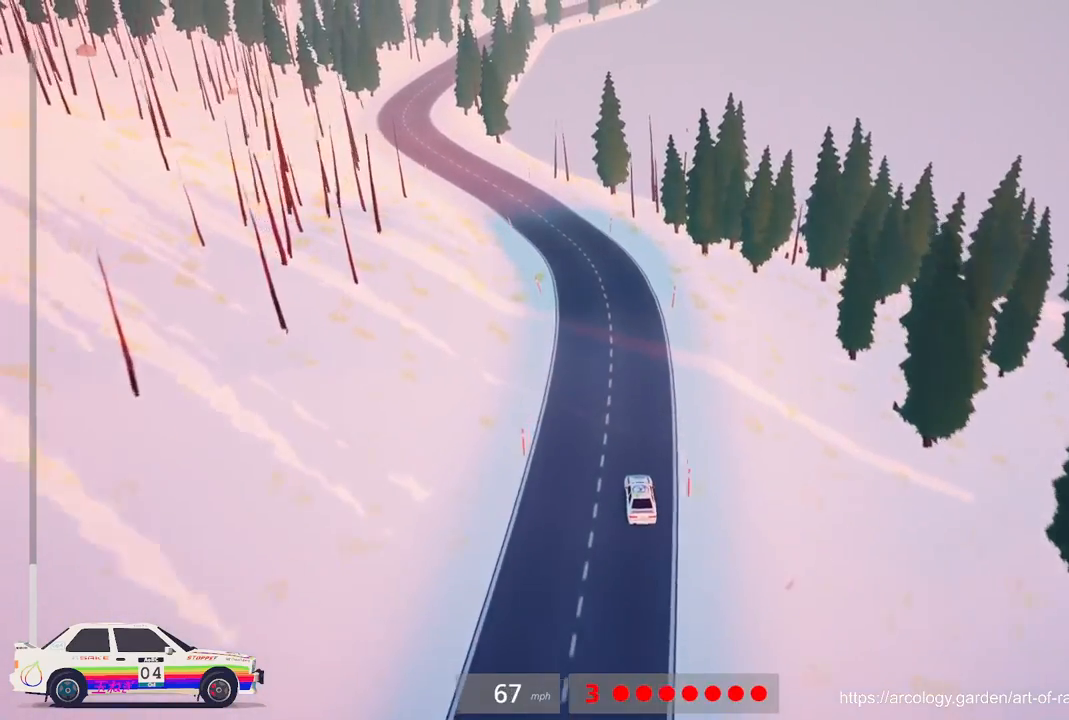
{"buttons": ["R2"], "left_stick": "left", "events": [[100, "R3", "up"], [100, "left_stick", "left"], [317, "left_stick", "center"], [467, "left_stick", "left"]]}
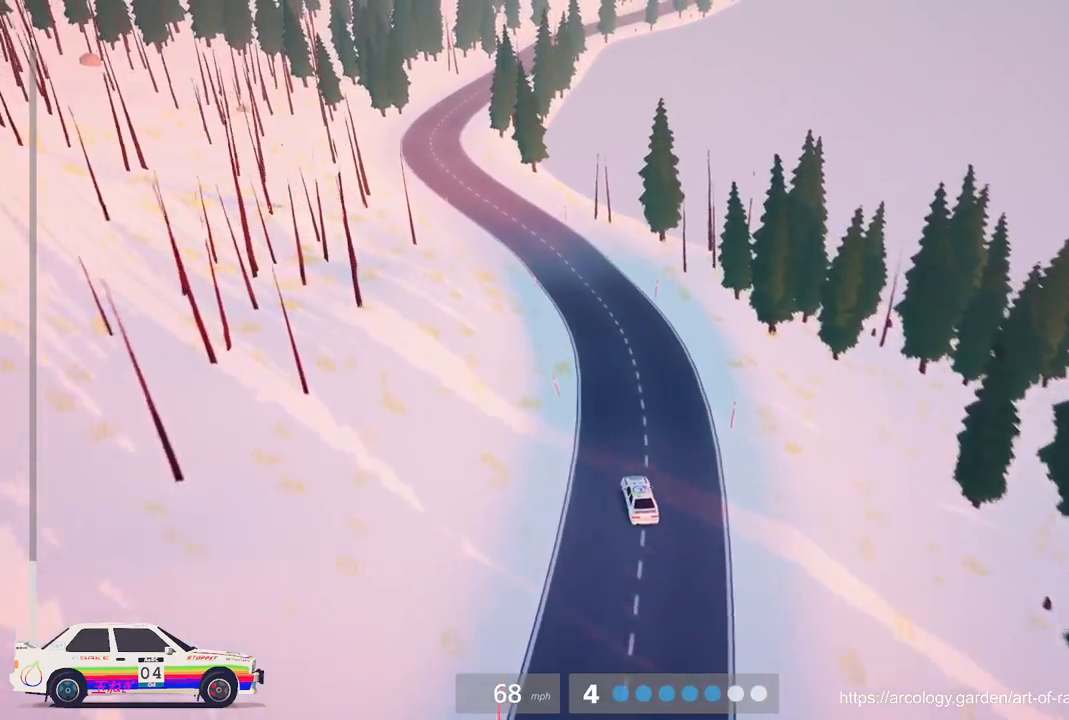
{"buttons": ["R2"], "left_stick": "left", "events": [[183, "left_stick", "center"], [450, "left_stick", "left"]]}
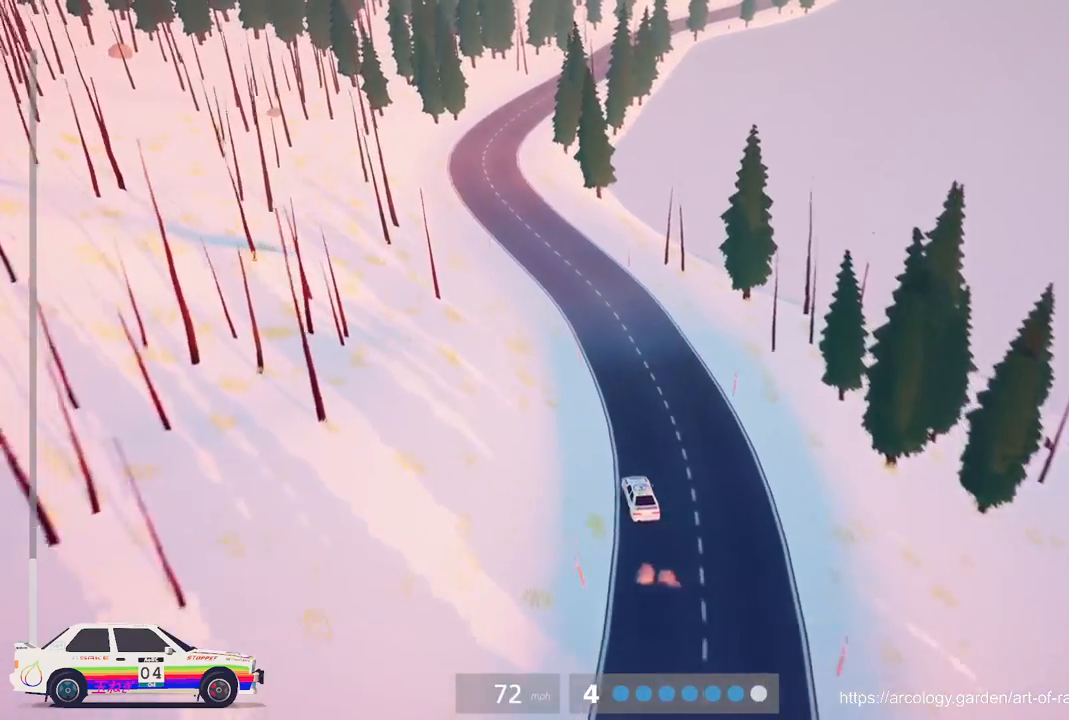
{"buttons": ["R2"], "left_stick": "left", "events": [[217, "left_stick", "center"], [433, "left_stick", "left"]]}
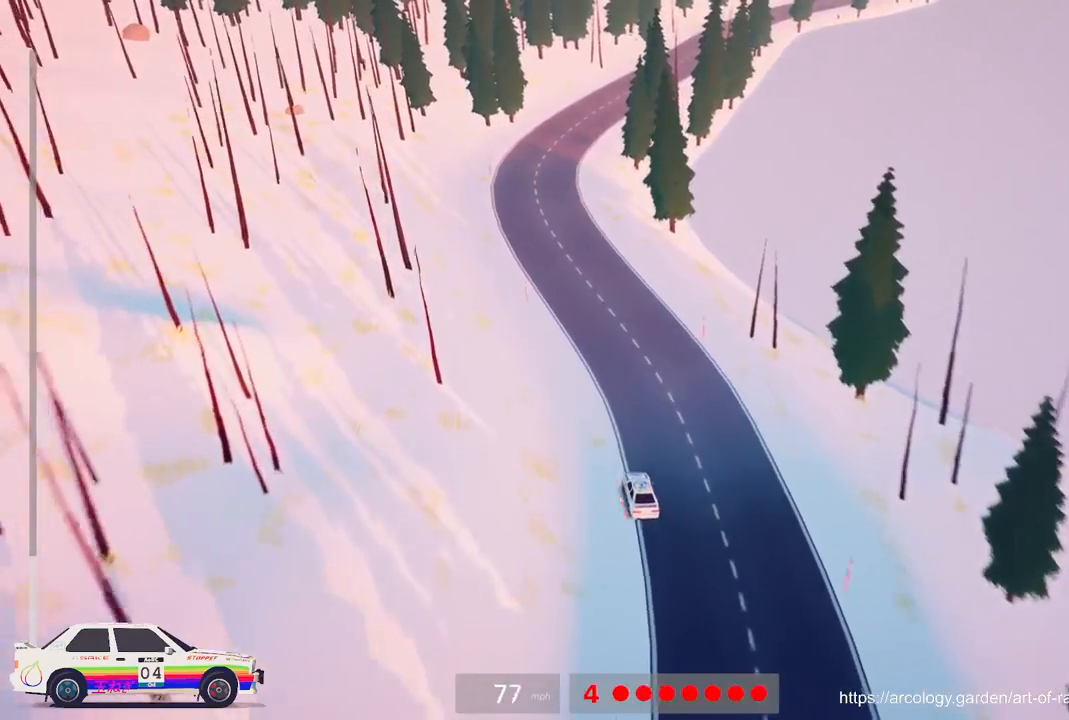
{"buttons": ["R2"], "left_stick": "right", "events": [[33, "left_stick", "center"], [117, "left_stick", "right"], [300, "left_stick", "center"], [500, "left_stick", "right"]]}
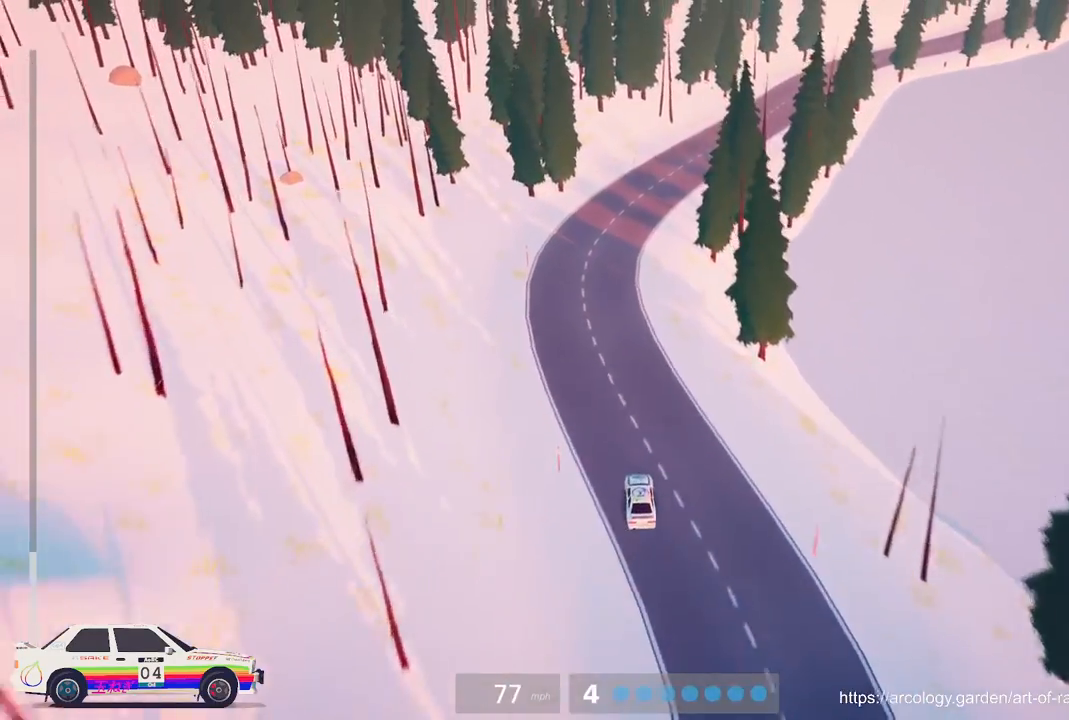
{"buttons": ["R2"], "left_stick": "center", "events": [[117, "R2", "up"], [300, "R2", "down"], [383, "left_stick", "center"]]}
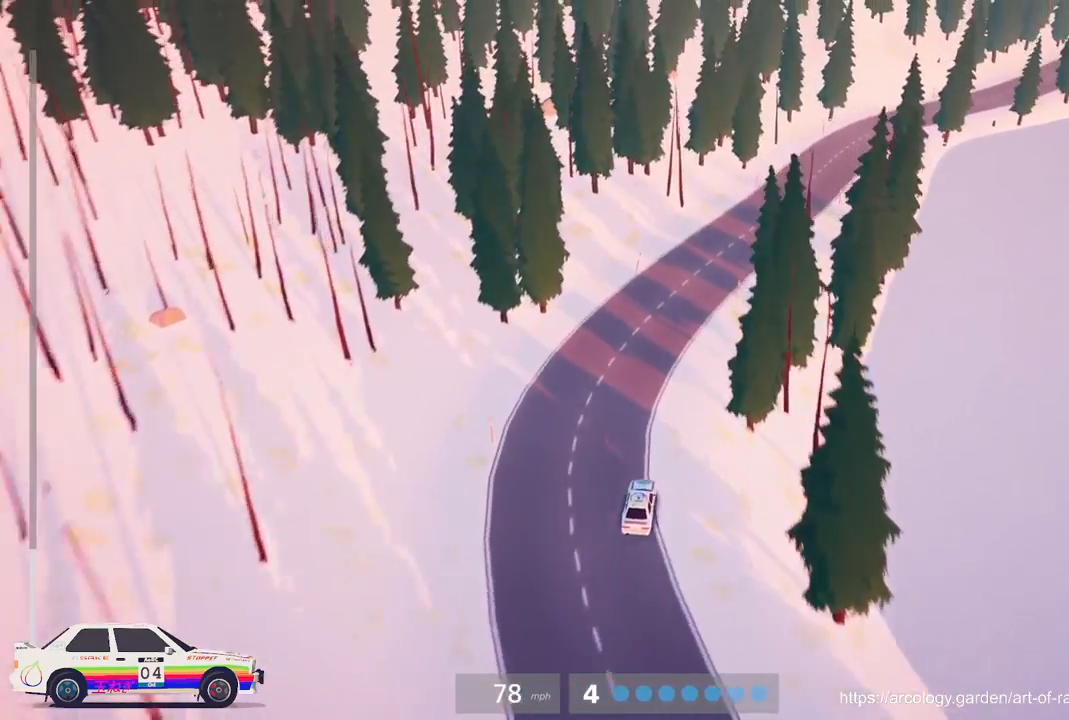
{"buttons": ["R2", "R3"], "left_stick": "center", "events": [[183, "left_stick", "right"], [417, "R3", "down"], [417, "left_stick", "center"]]}
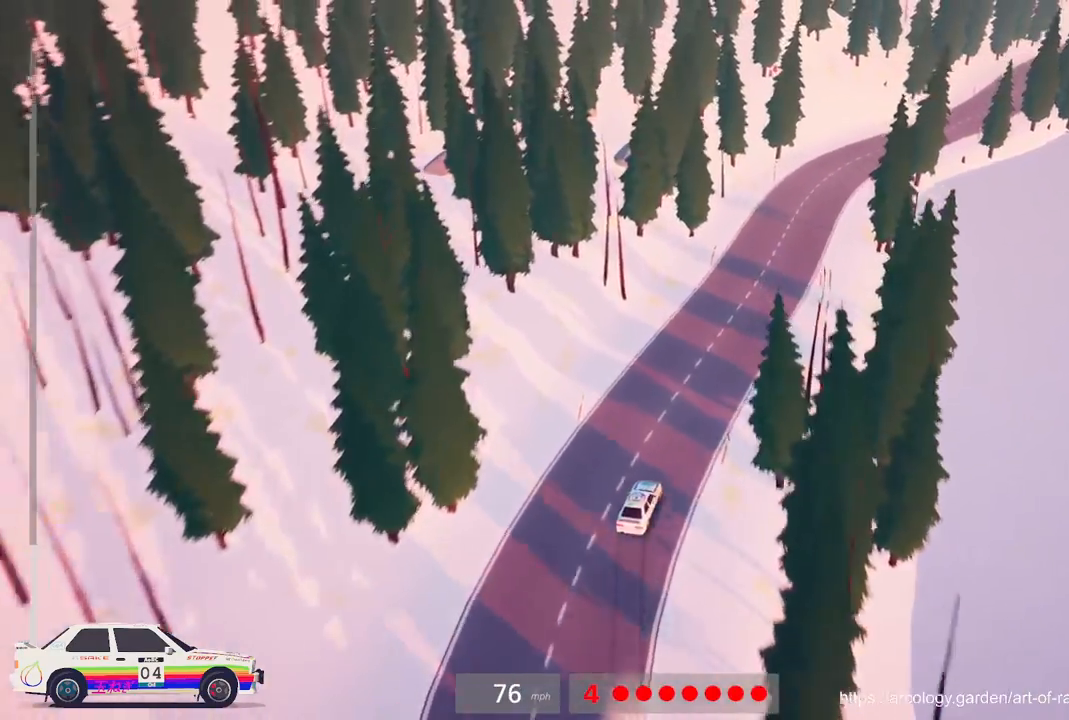
{"buttons": ["R2"], "left_stick": "right", "events": [[50, "R3", "up"], [200, "left_stick", "left"], [333, "left_stick", "center"], [433, "left_stick", "right"]]}
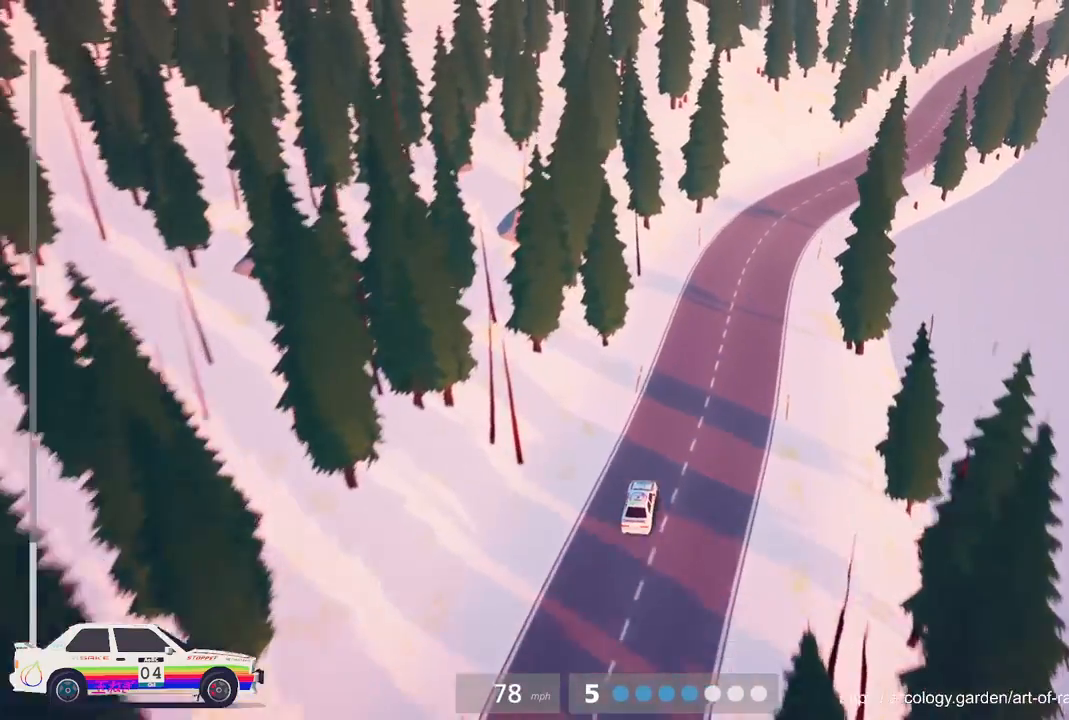
{"buttons": [], "left_stick": "center", "events": [[283, "R2", "up"], [483, "left_stick", "center"]]}
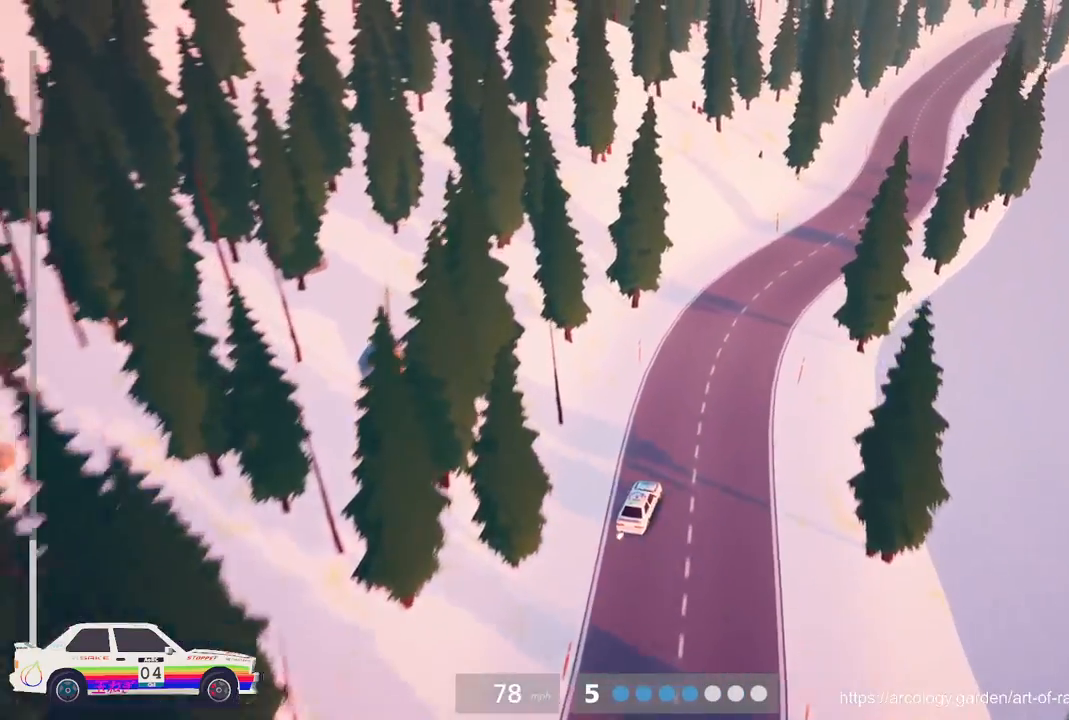
{"buttons": ["R2"], "left_stick": "center", "events": [[33, "R2", "down"], [317, "left_stick", "left"], [500, "left_stick", "center"]]}